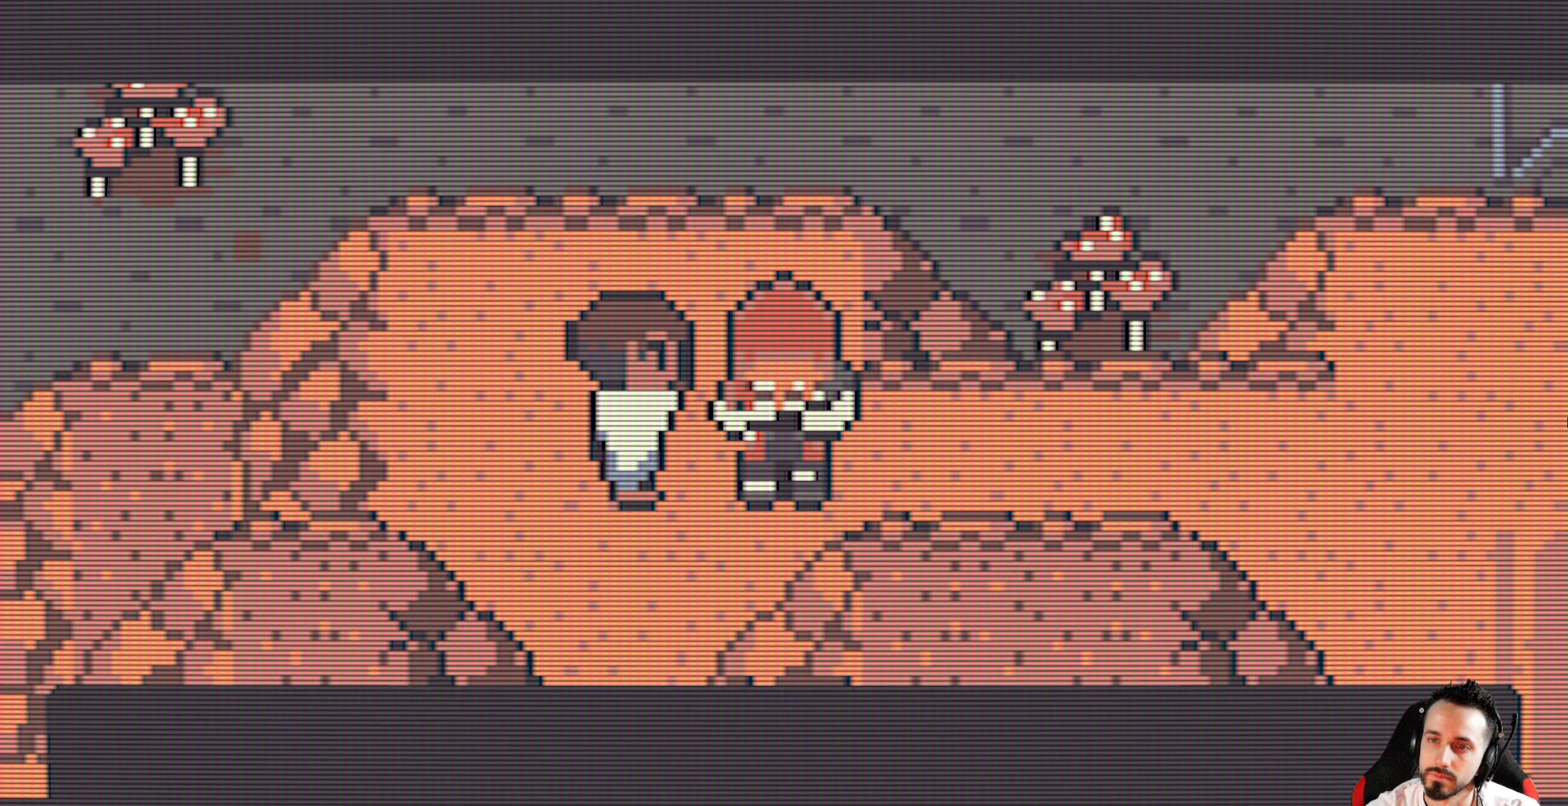
Gameplay with keyboard; each line is a JSON object with the keys held at the frame after it. "events" lists presses ("down") and releases ("up") of "ctrl", "down", "left", "return", "right", "space", "up" and "x" between this image and that frame as [ms after this image, input, new state], when the widget could be followed in between. No other keys are recorded. Mouse input is not recorded.
{"keys": [], "events": [[117, "space", "up"]]}
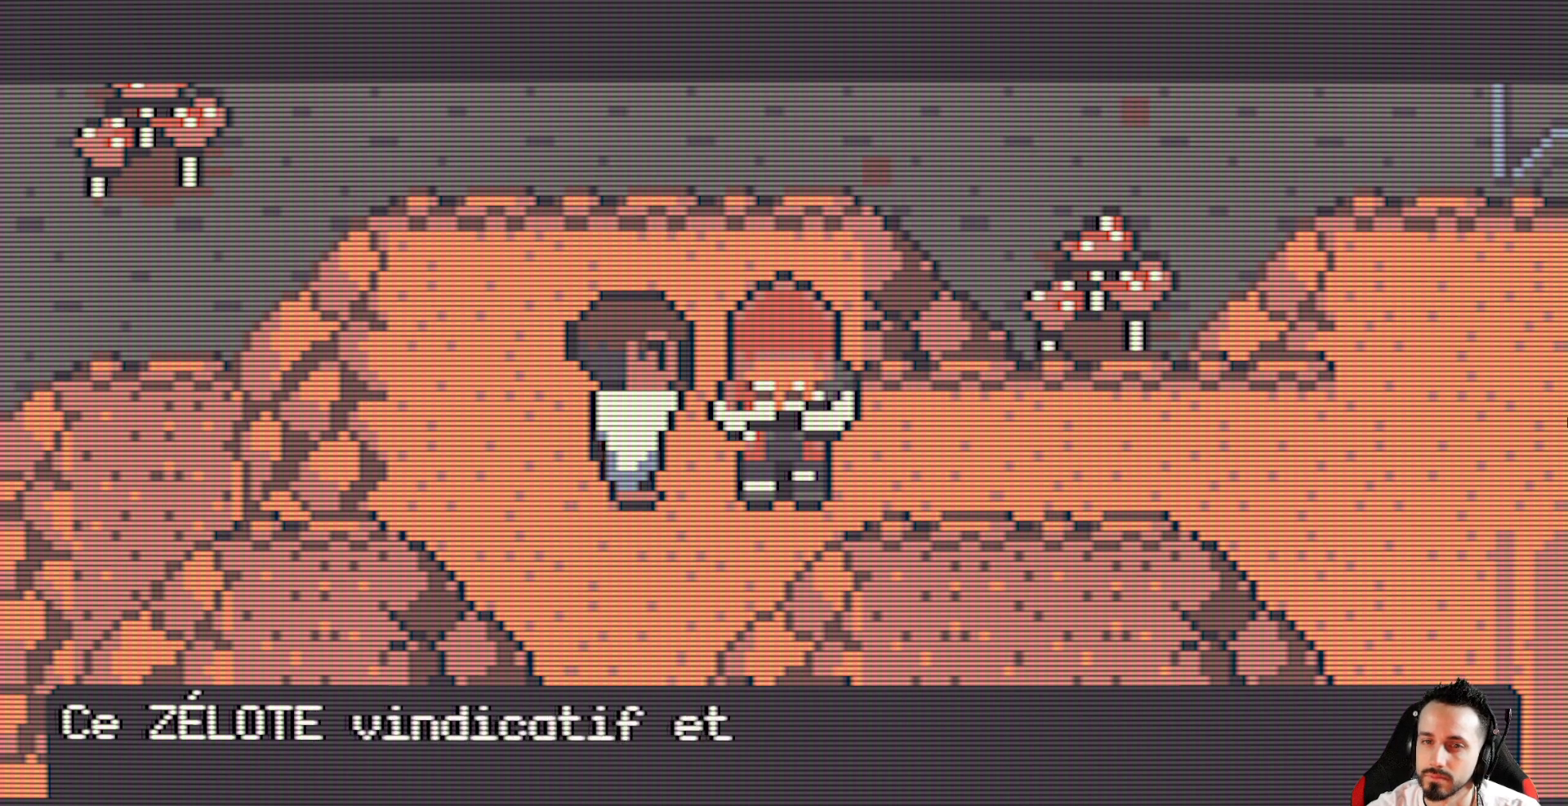
{"keys": [], "events": []}
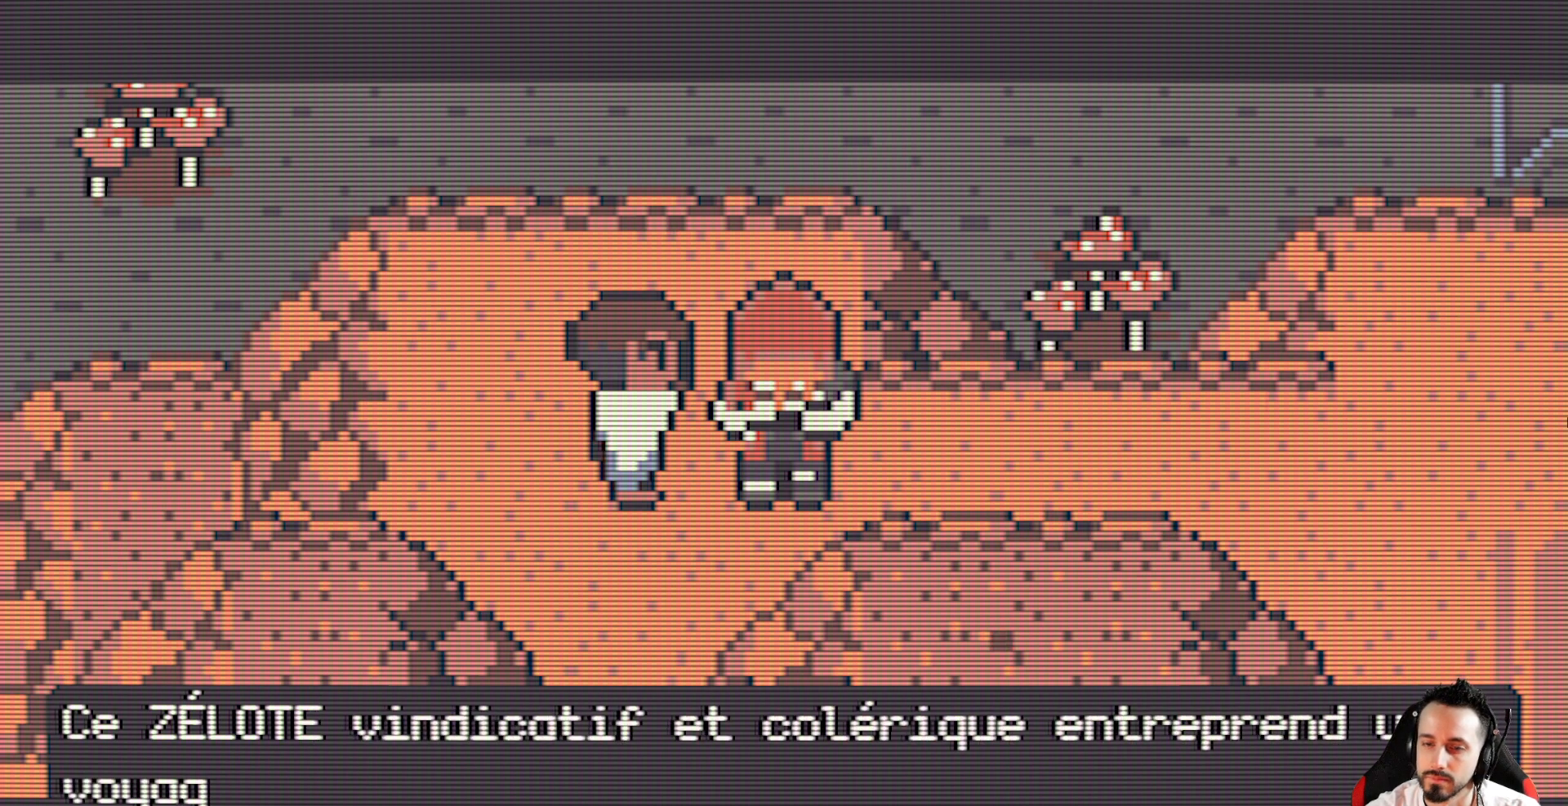
{"keys": [], "events": []}
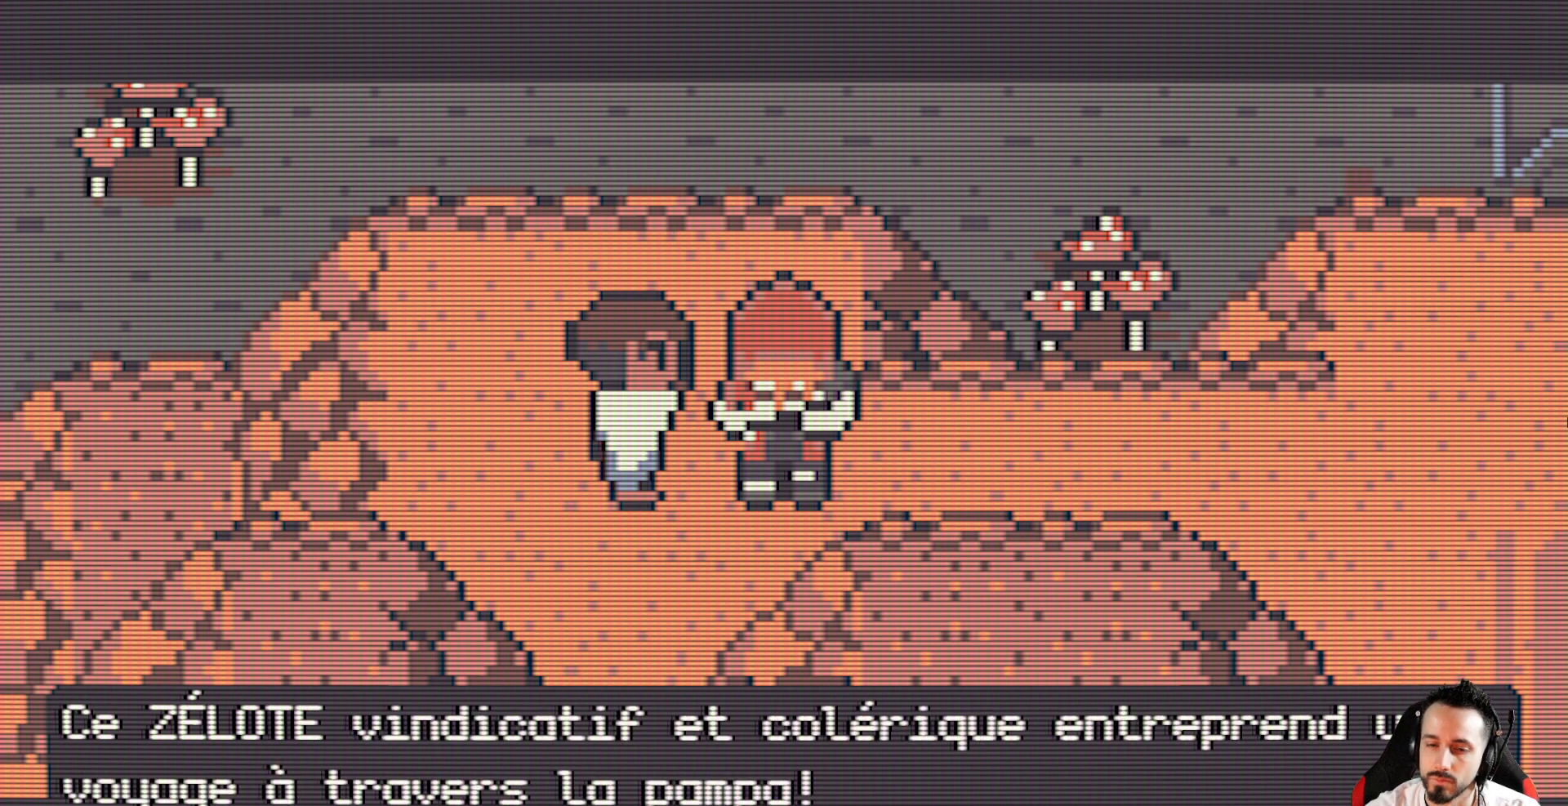
{"keys": [], "events": []}
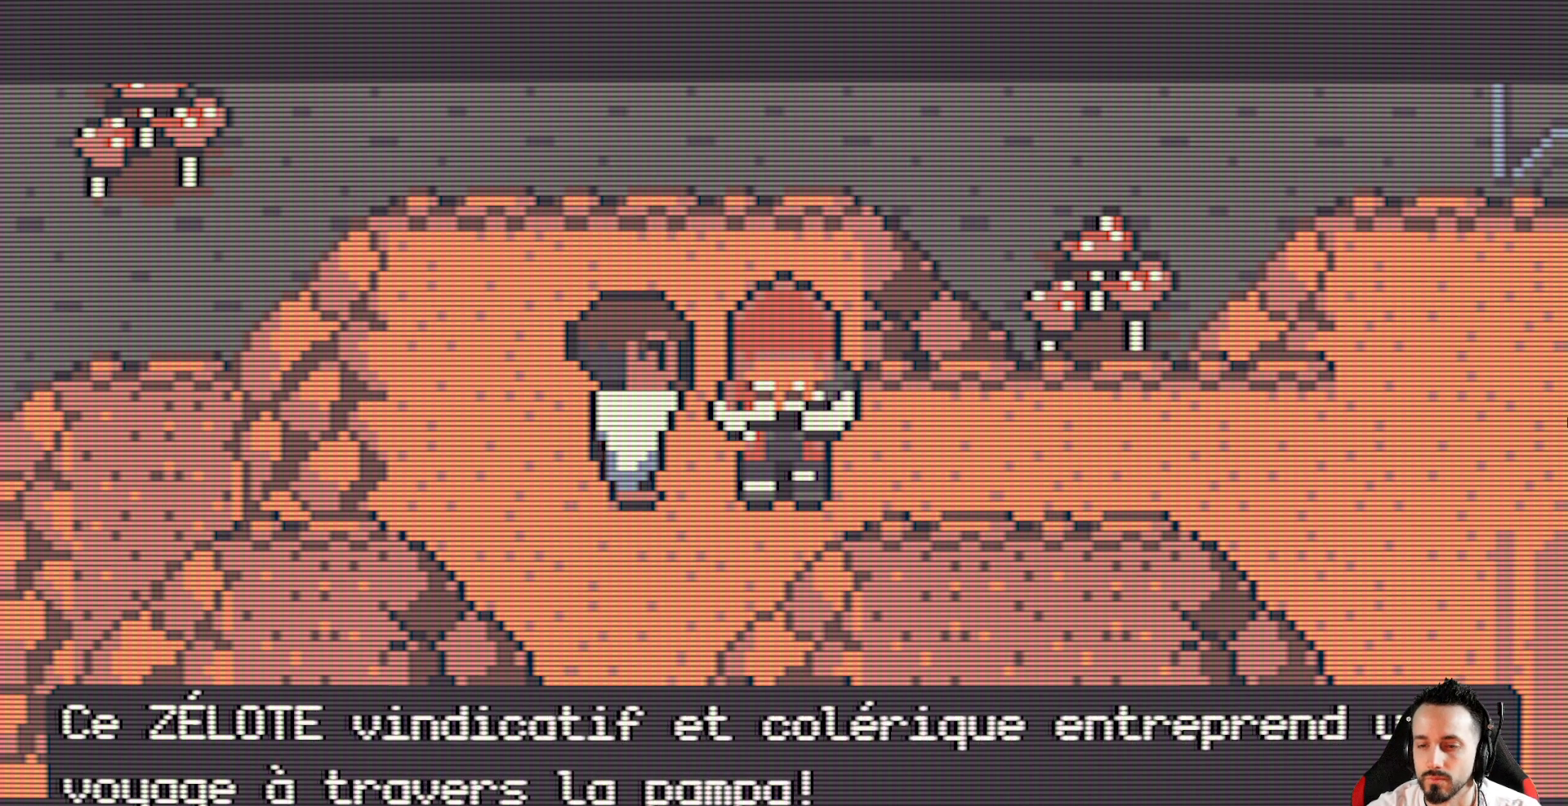
{"keys": ["space"], "events": [[367, "space", "down"]]}
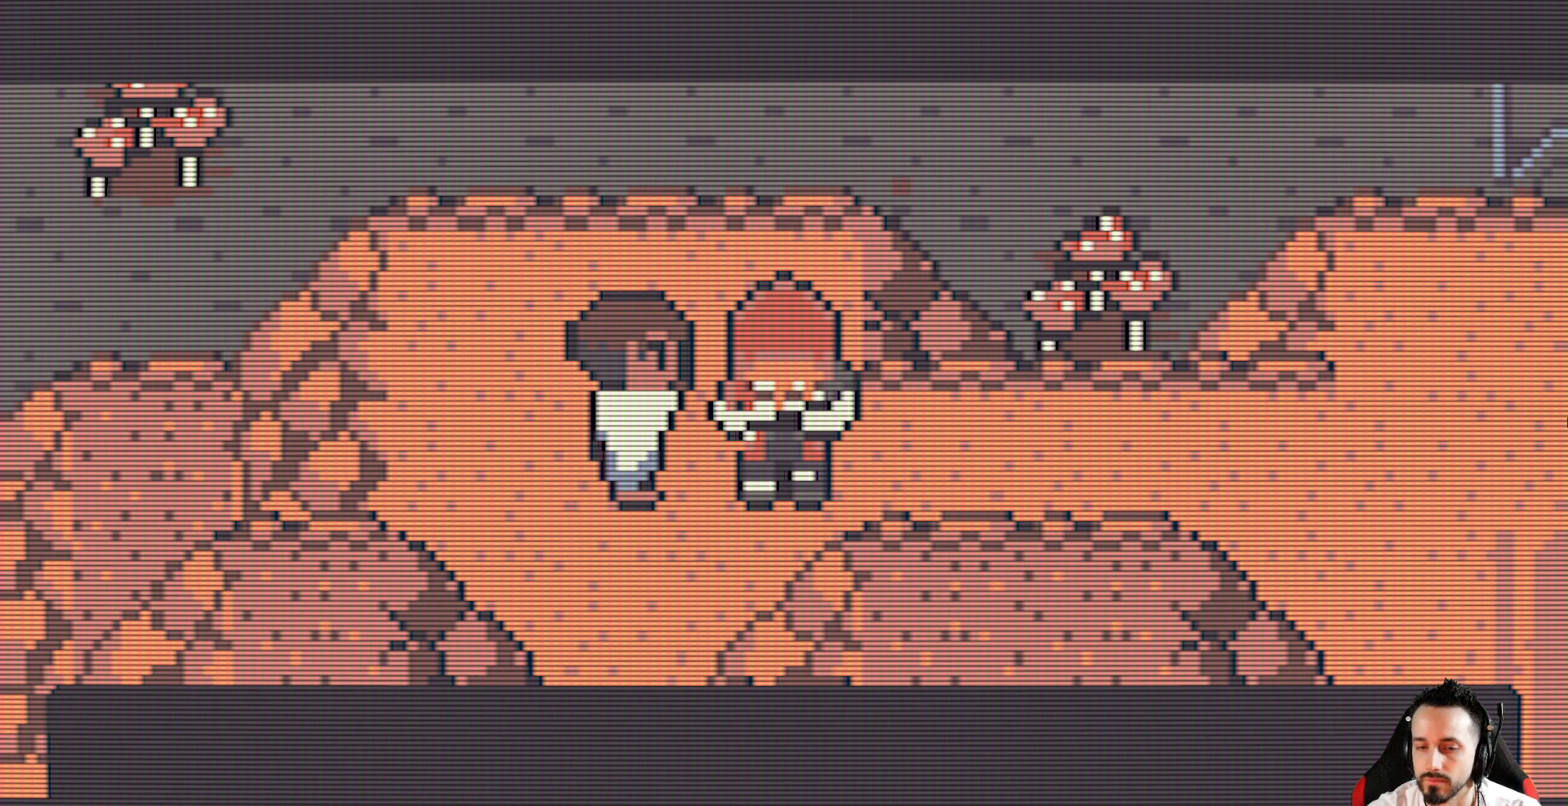
{"keys": [], "events": [[17, "space", "up"]]}
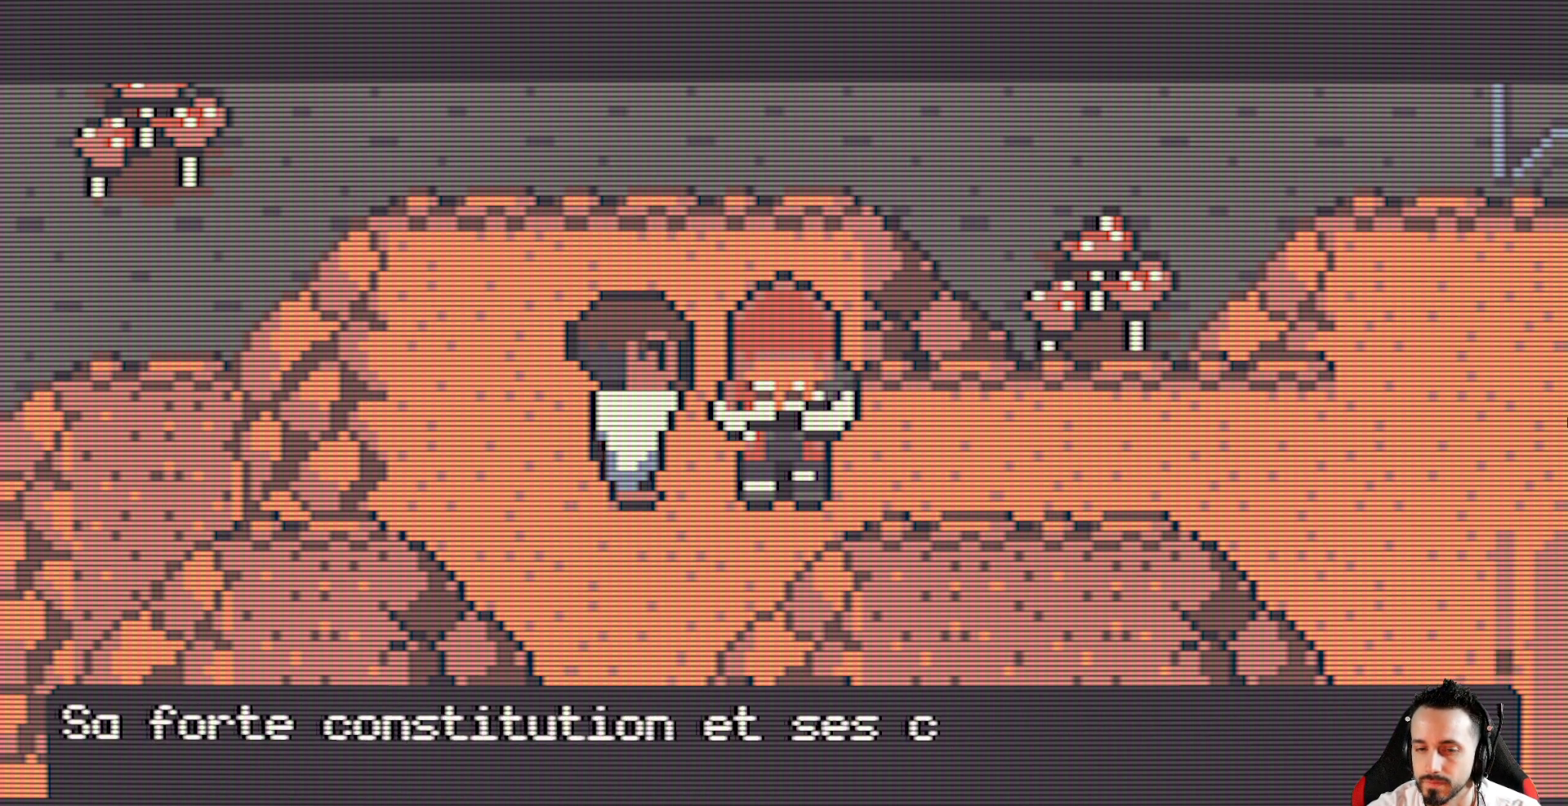
{"keys": [], "events": []}
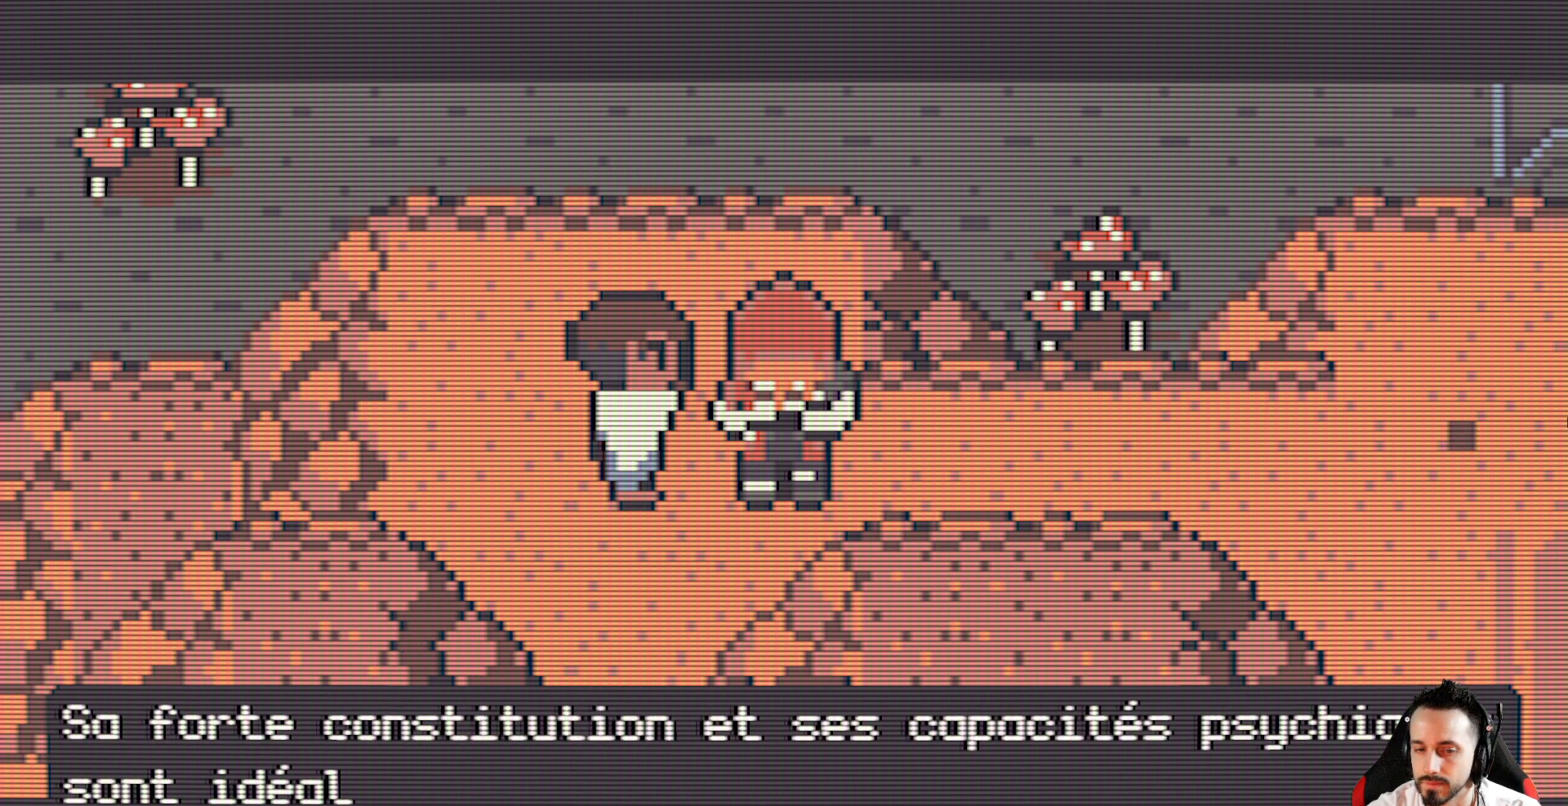
{"keys": [], "events": []}
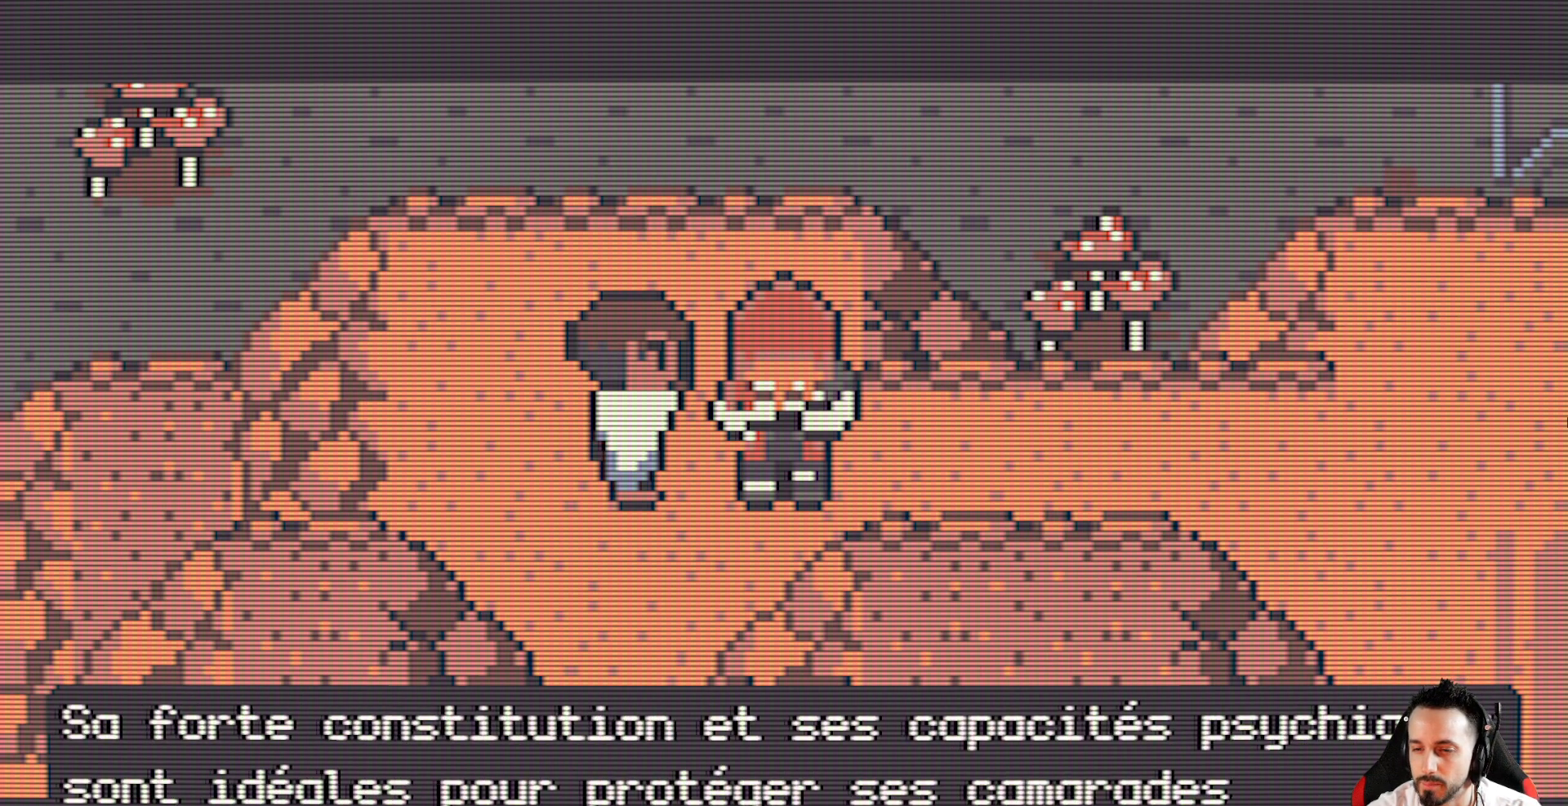
{"keys": [], "events": [[150, "space", "down"], [300, "space", "up"]]}
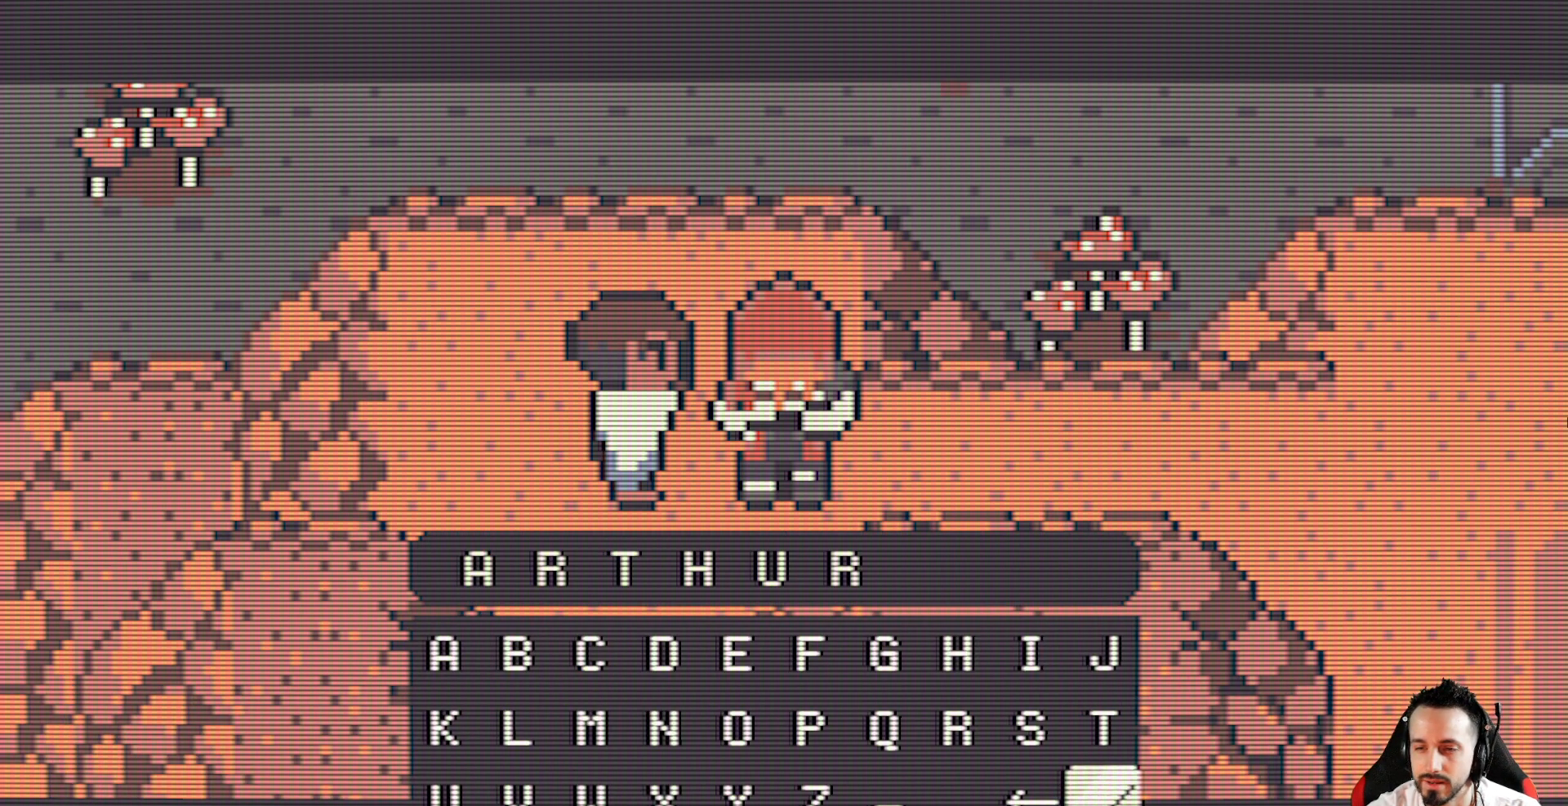
{"keys": [], "events": []}
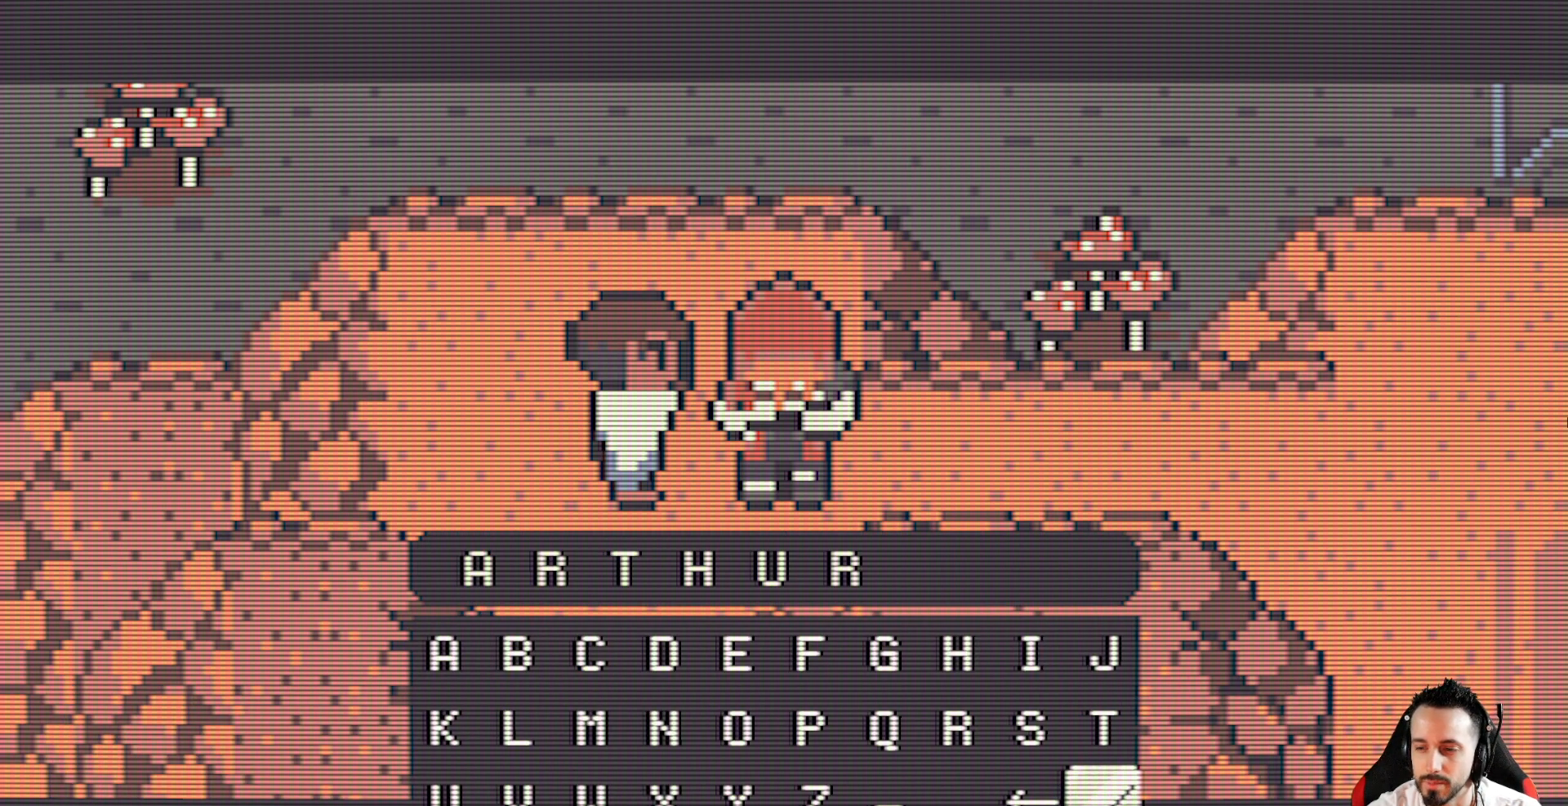
{"keys": ["up"], "events": [[467, "up", "down"]]}
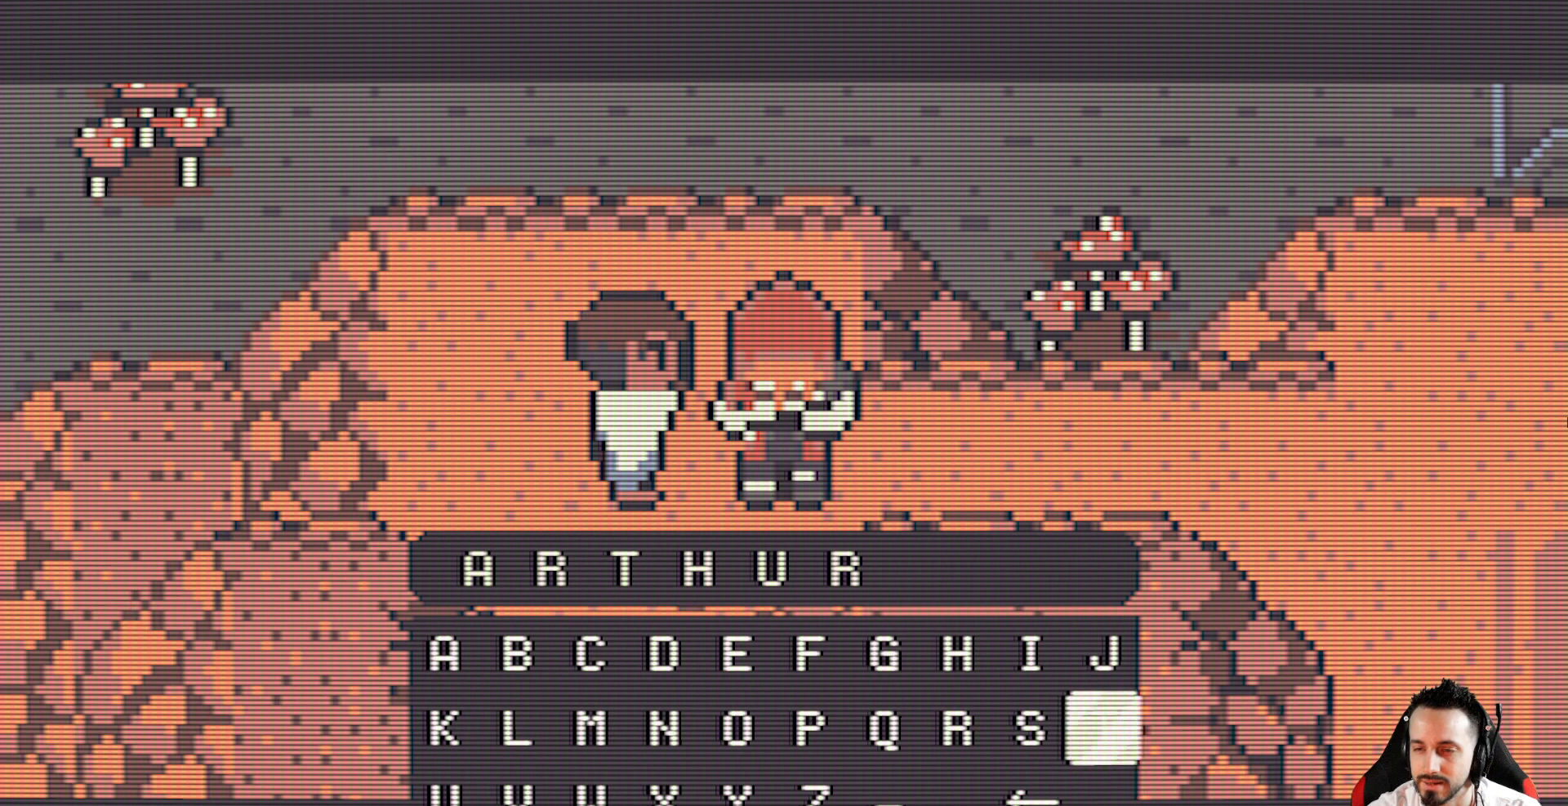
{"keys": [], "events": [[117, "up", "up"], [300, "down", "down"], [383, "down", "up"]]}
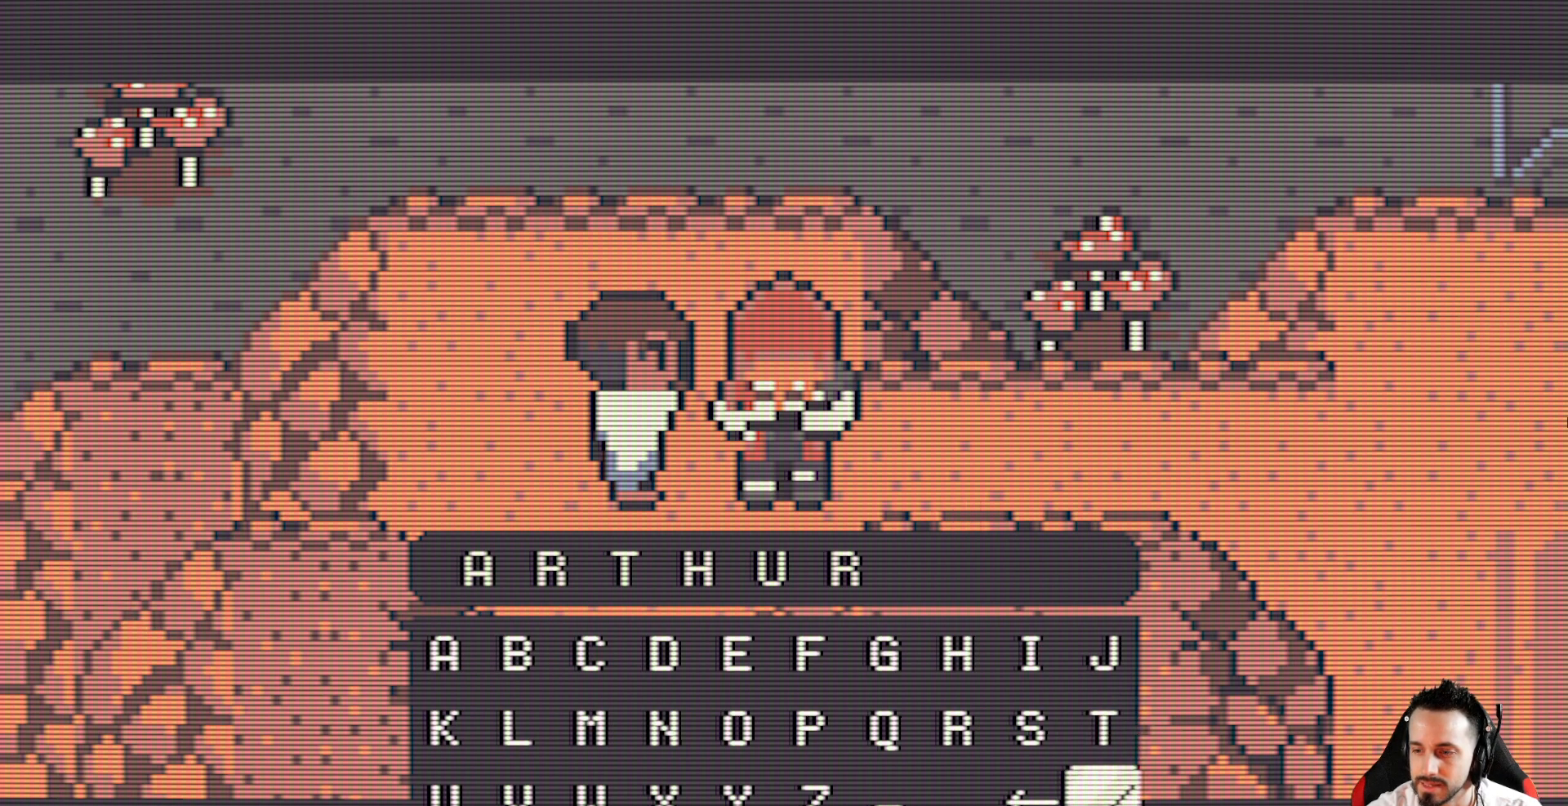
{"keys": [], "events": []}
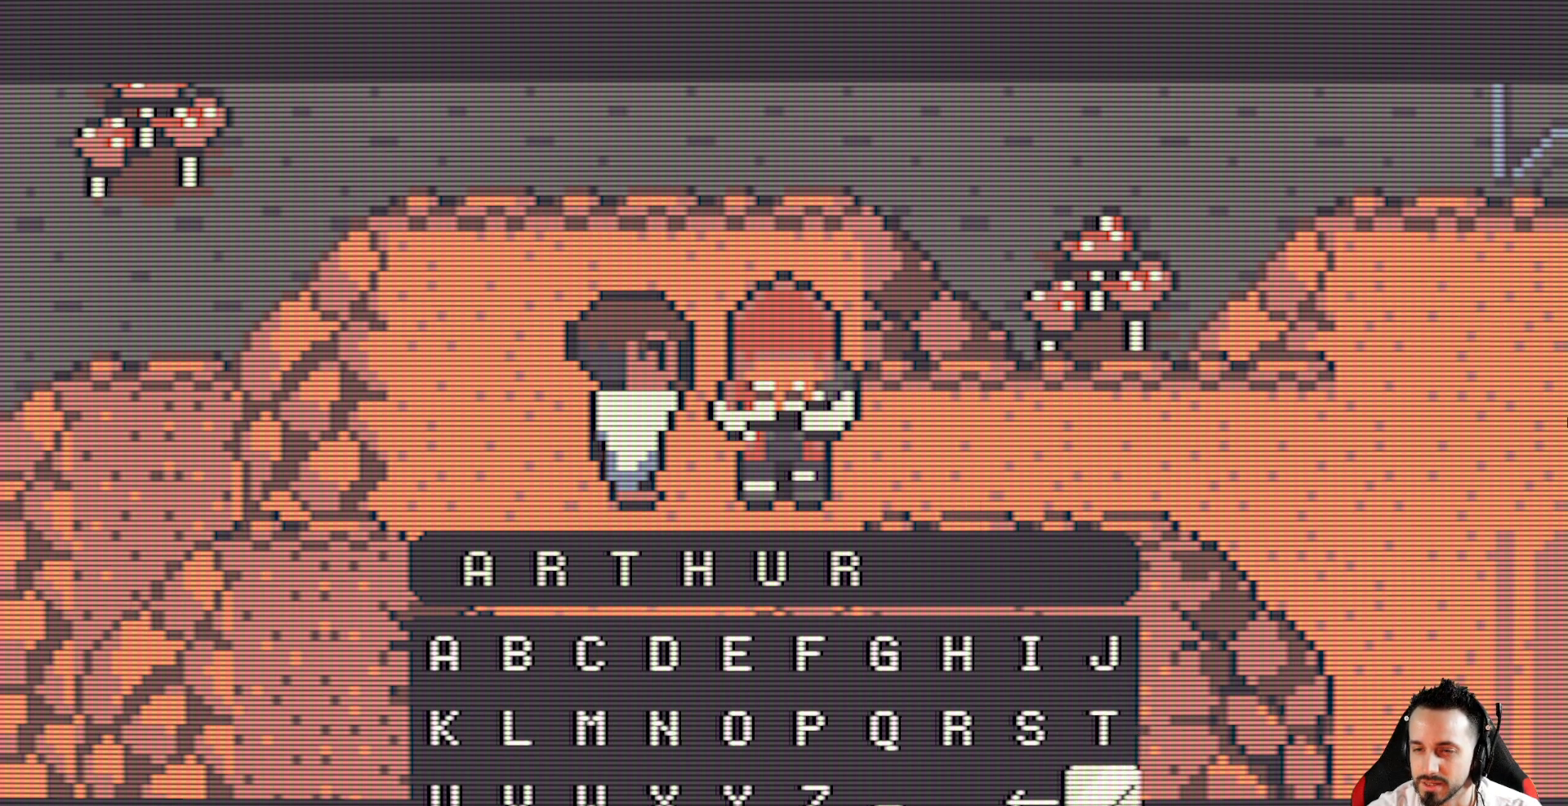
{"keys": [], "events": []}
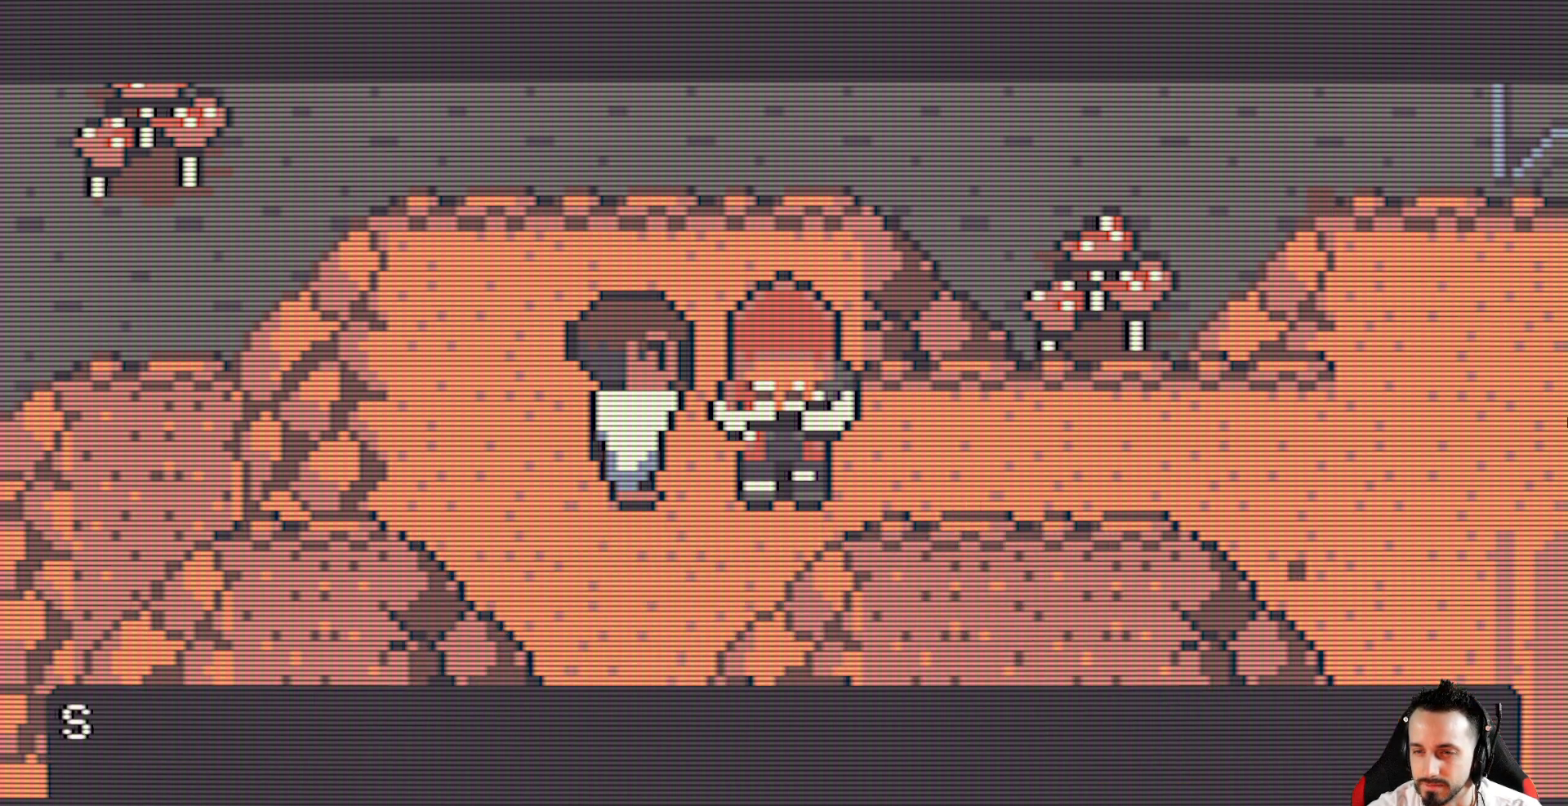
{"keys": [], "events": [[17, "space", "down"], [117, "space", "up"]]}
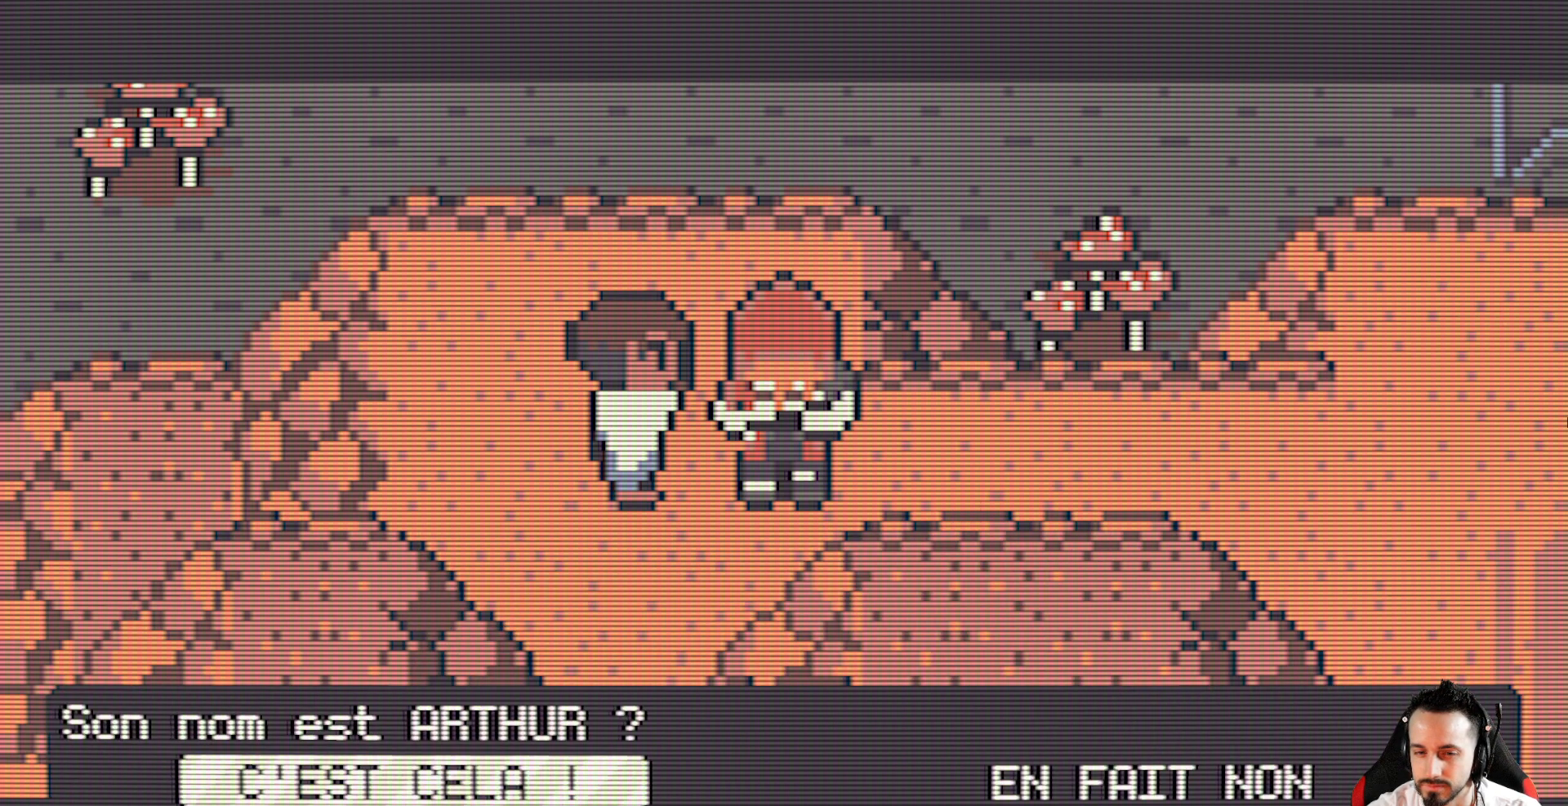
{"keys": ["space"], "events": [[450, "space", "down"]]}
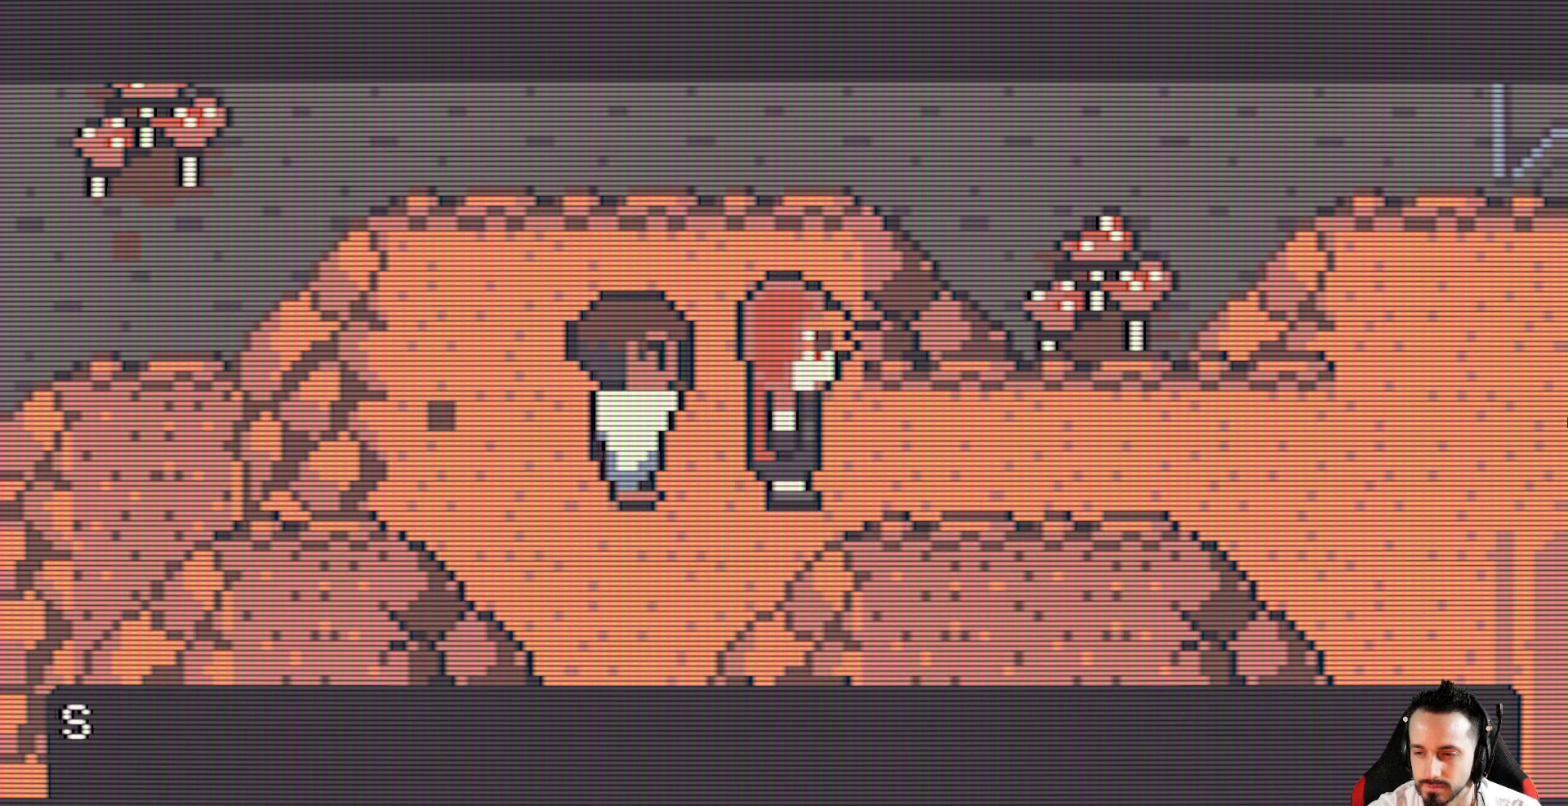
{"keys": [], "events": [[50, "space", "up"]]}
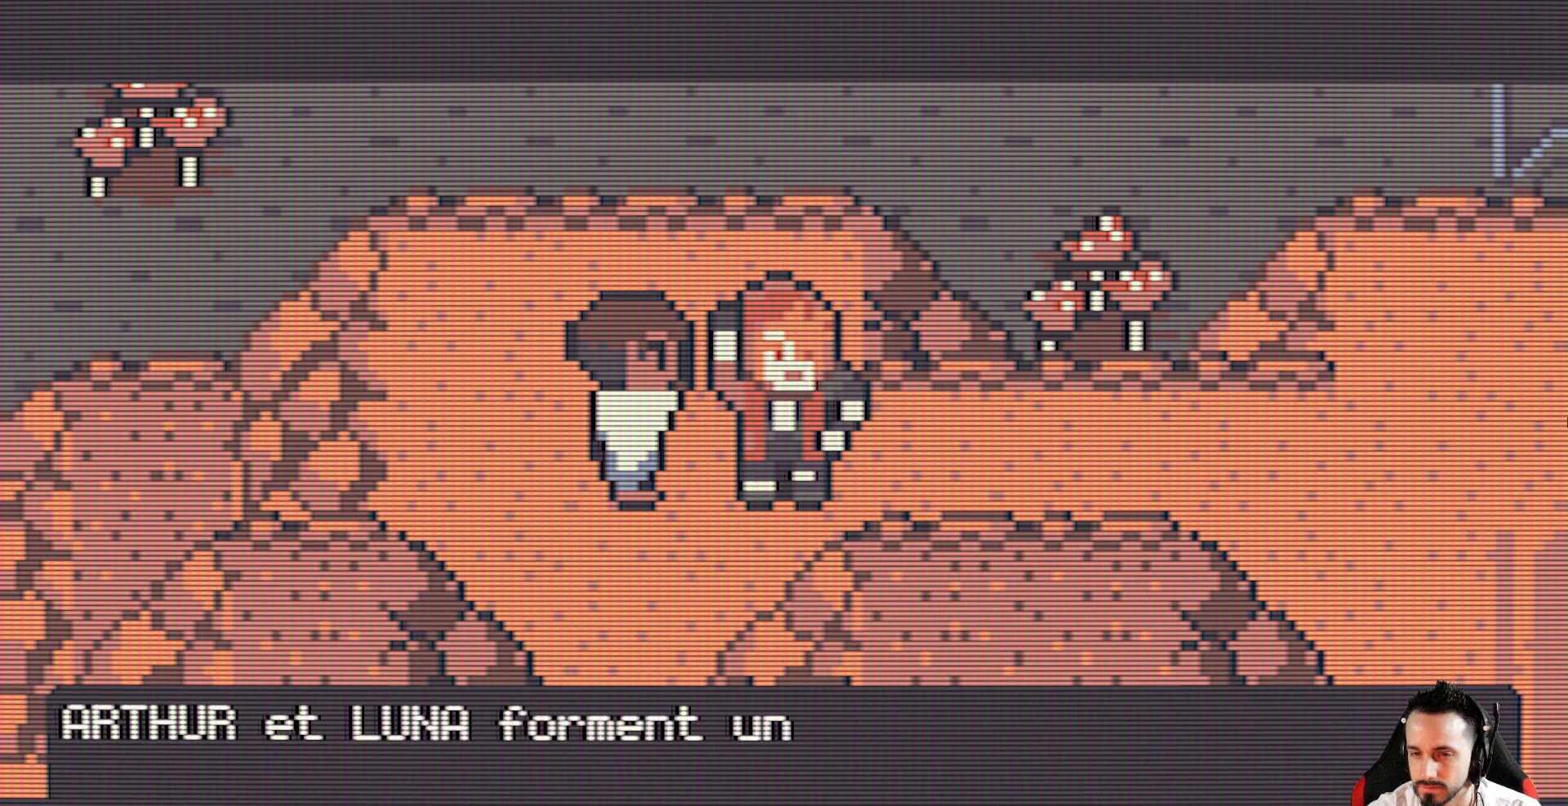
{"keys": [], "events": []}
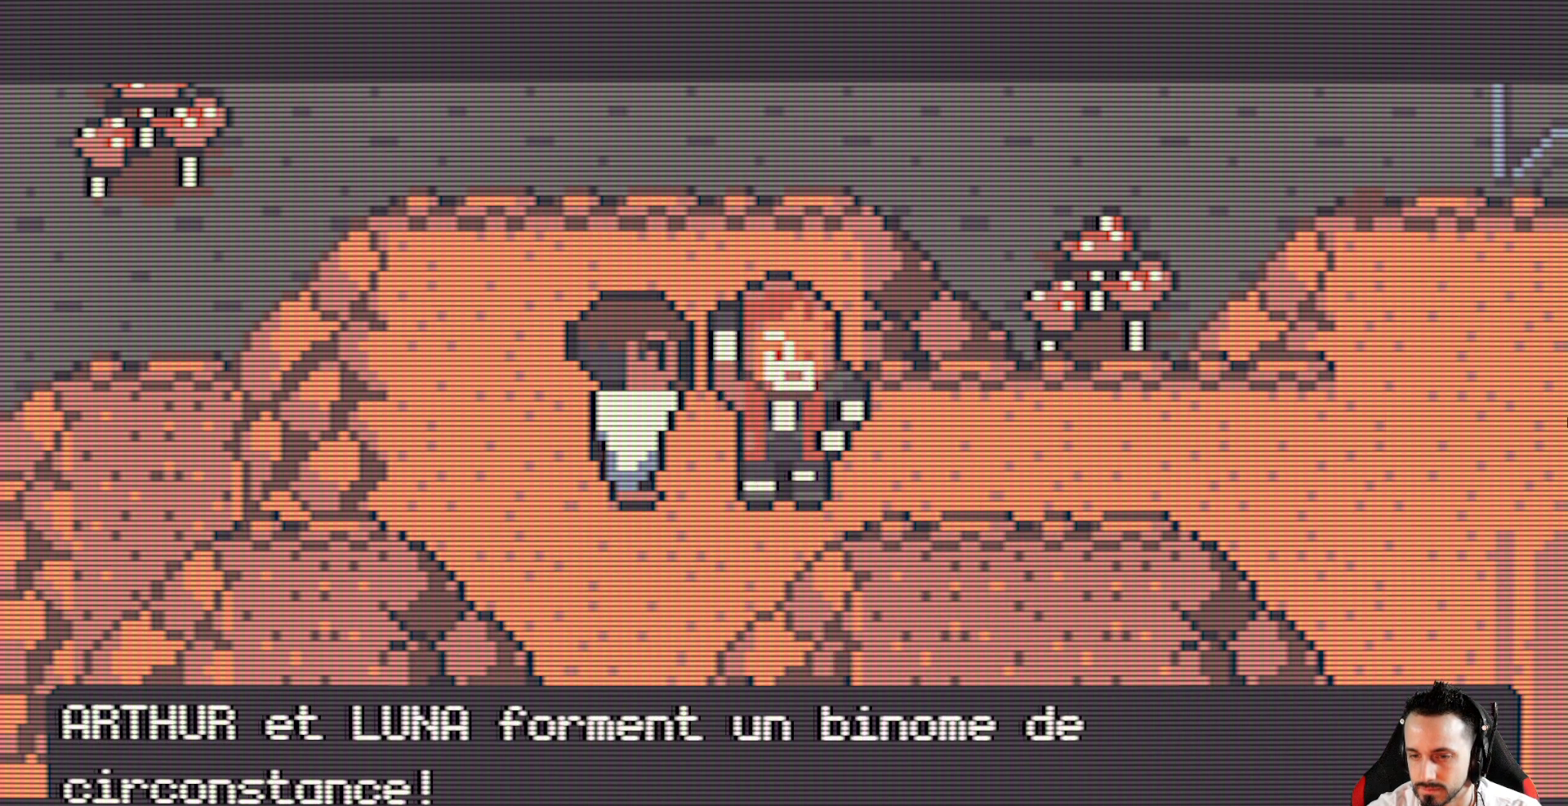
{"keys": [], "events": [[350, "space", "down"], [500, "space", "up"]]}
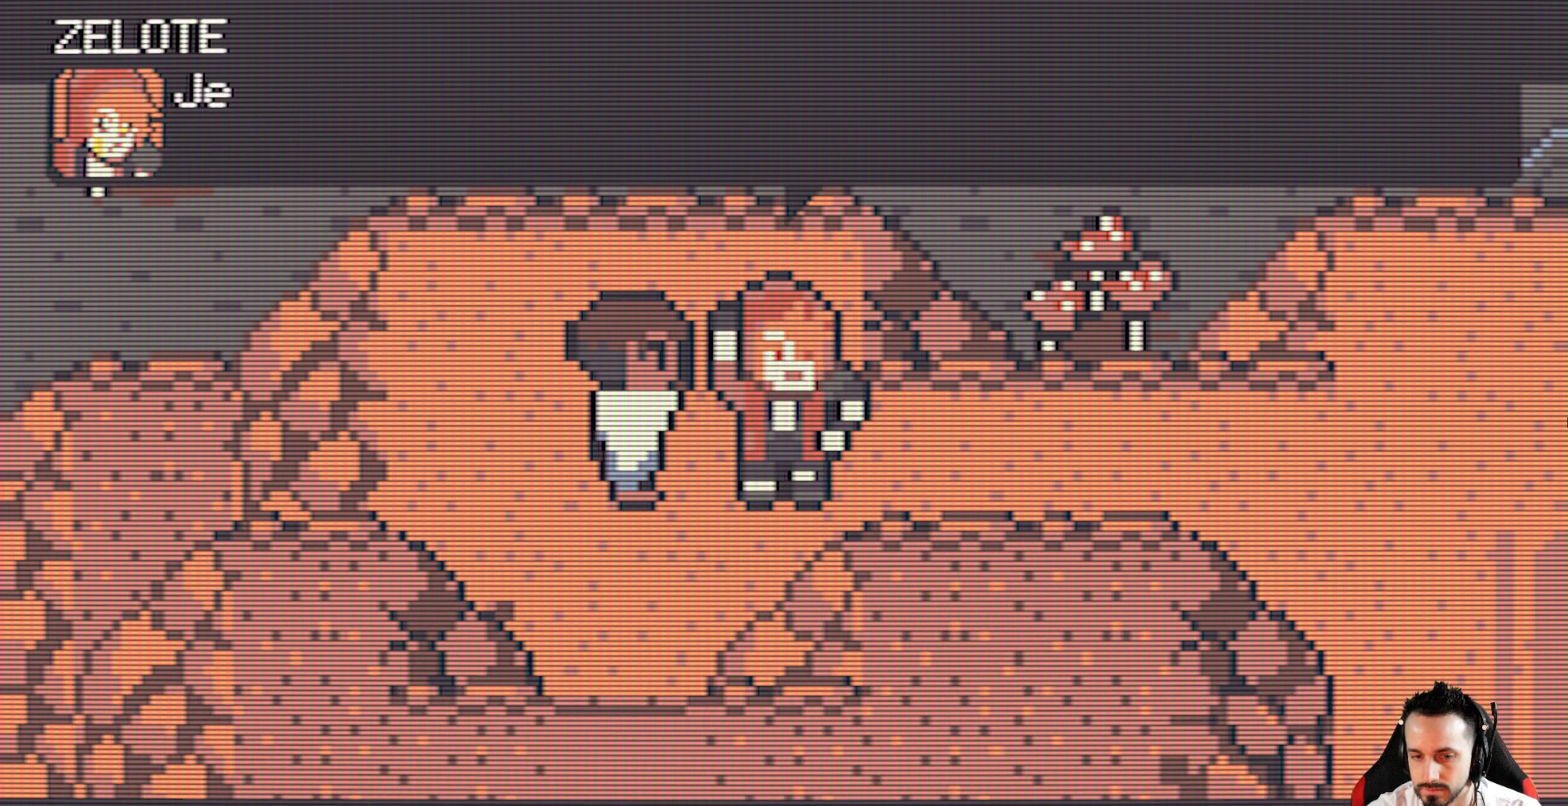
{"keys": [], "events": []}
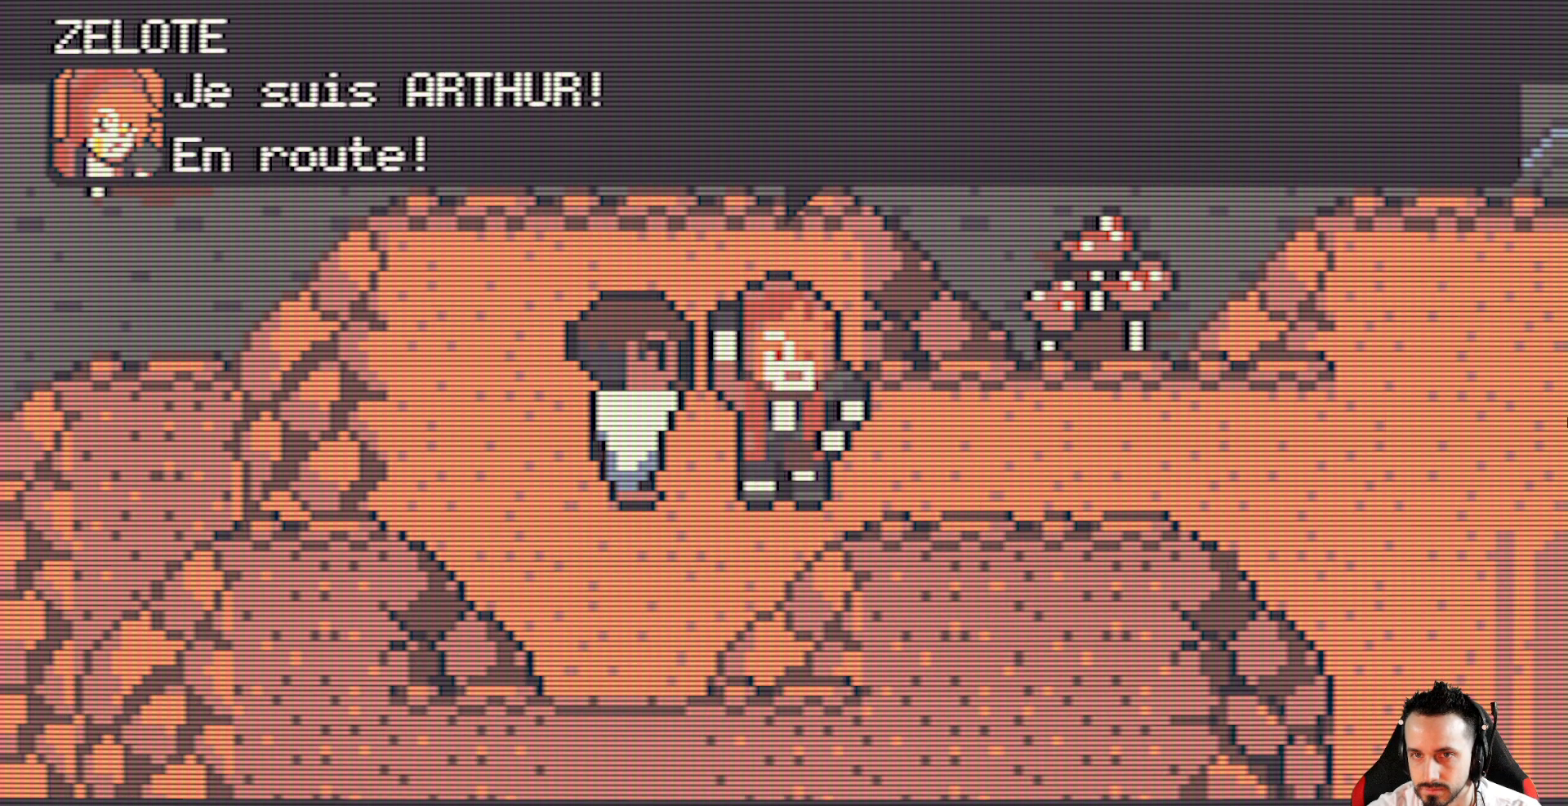
{"keys": [], "events": [[383, "space", "down"], [483, "space", "up"]]}
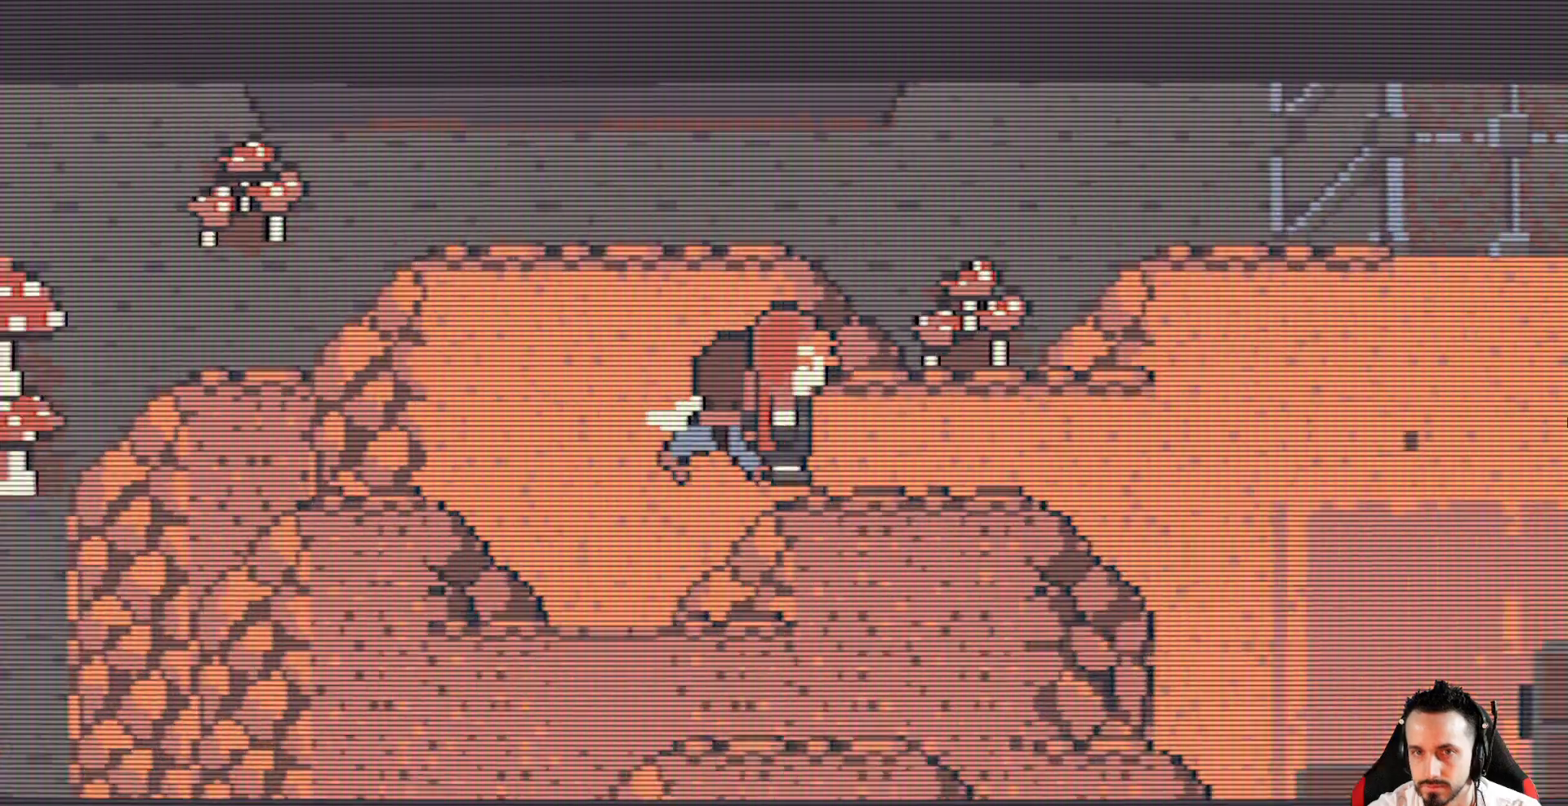
{"keys": [], "events": []}
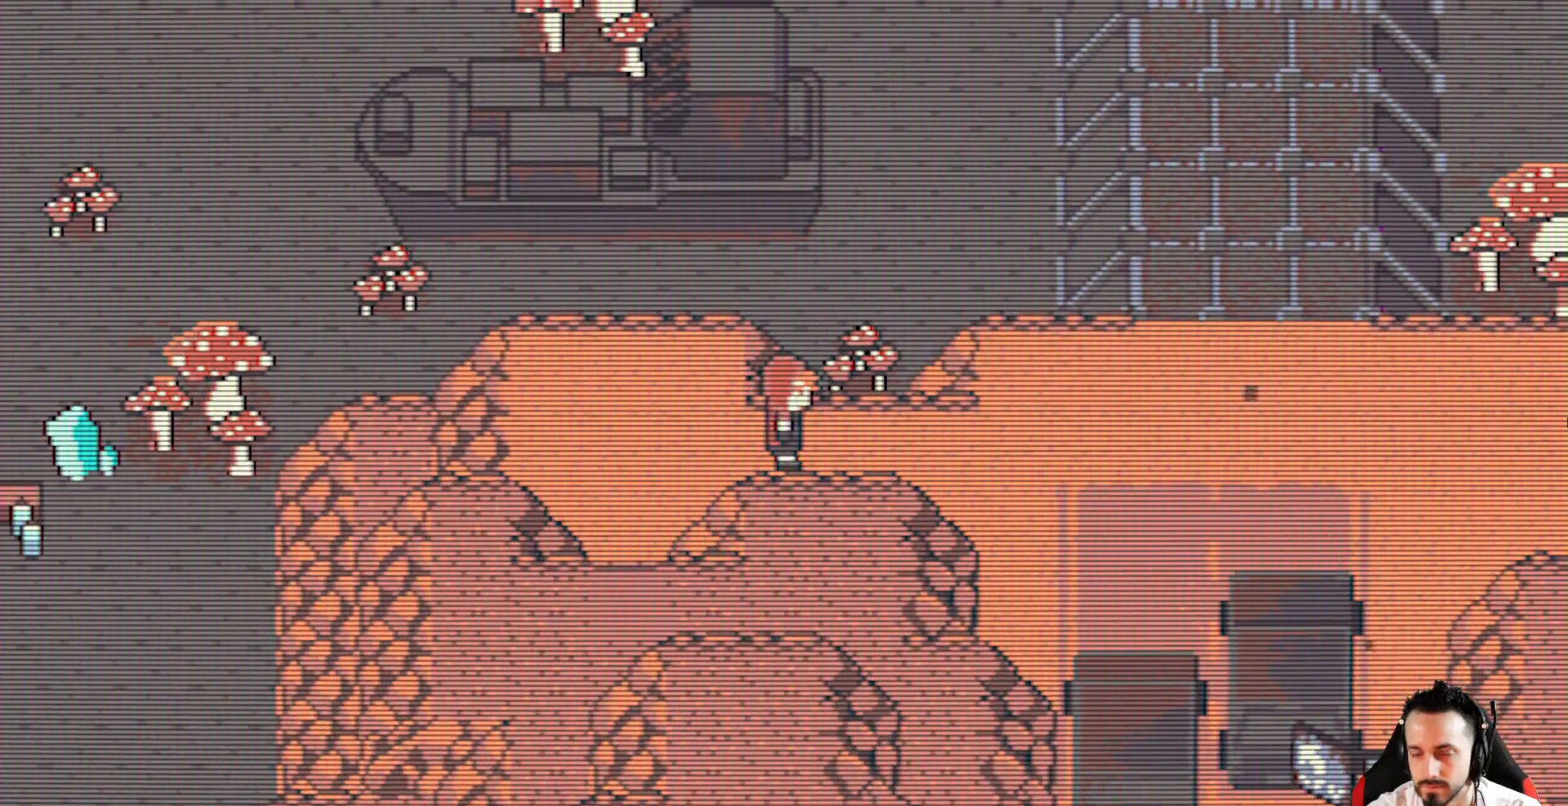
{"keys": ["right", "x"], "events": [[100, "x", "down"], [183, "right", "down"]]}
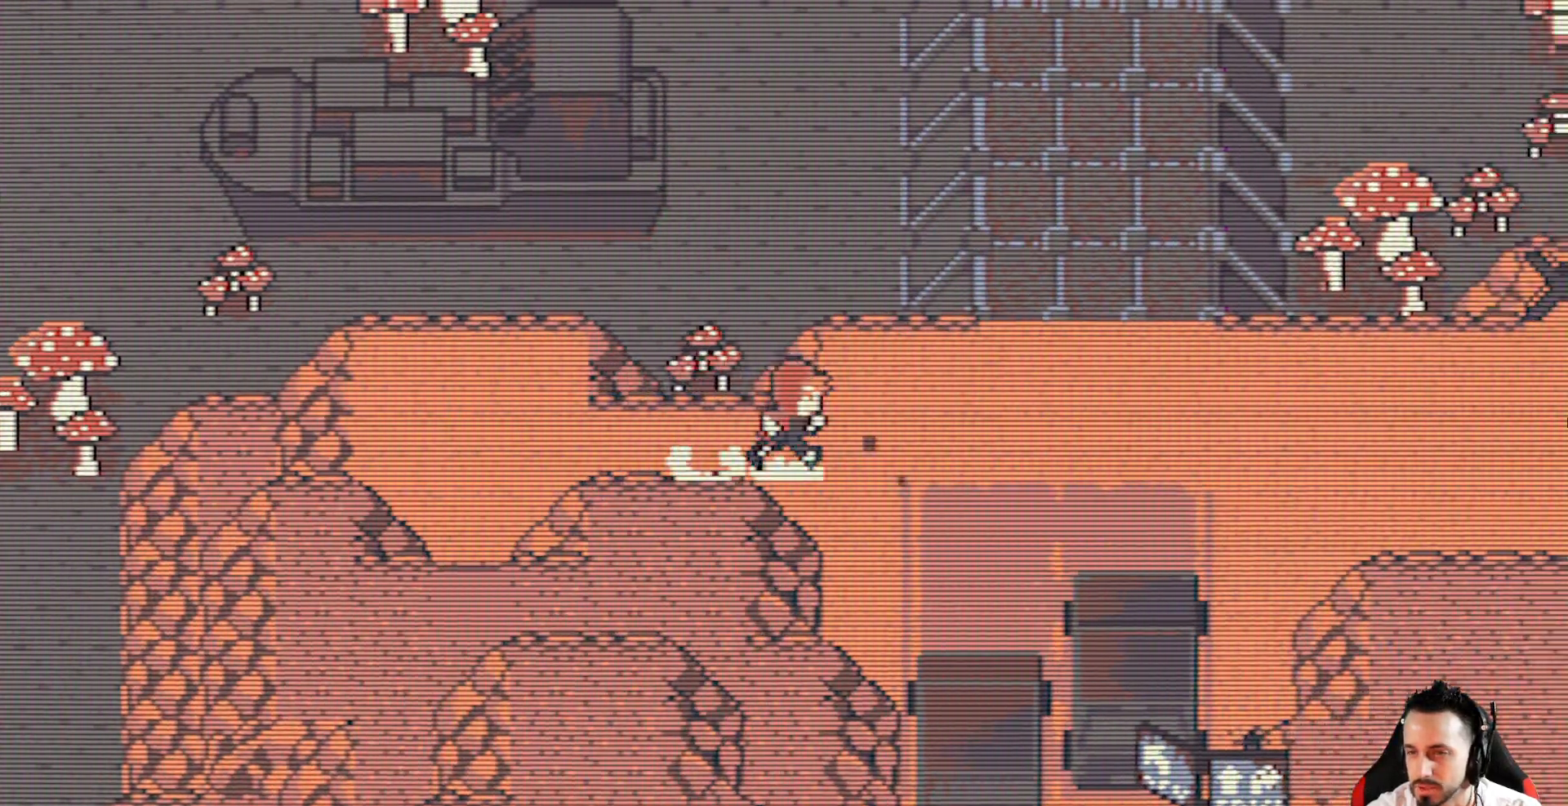
{"keys": ["left", "up", "x"], "events": [[150, "up", "down"], [250, "right", "up"], [383, "left", "down"]]}
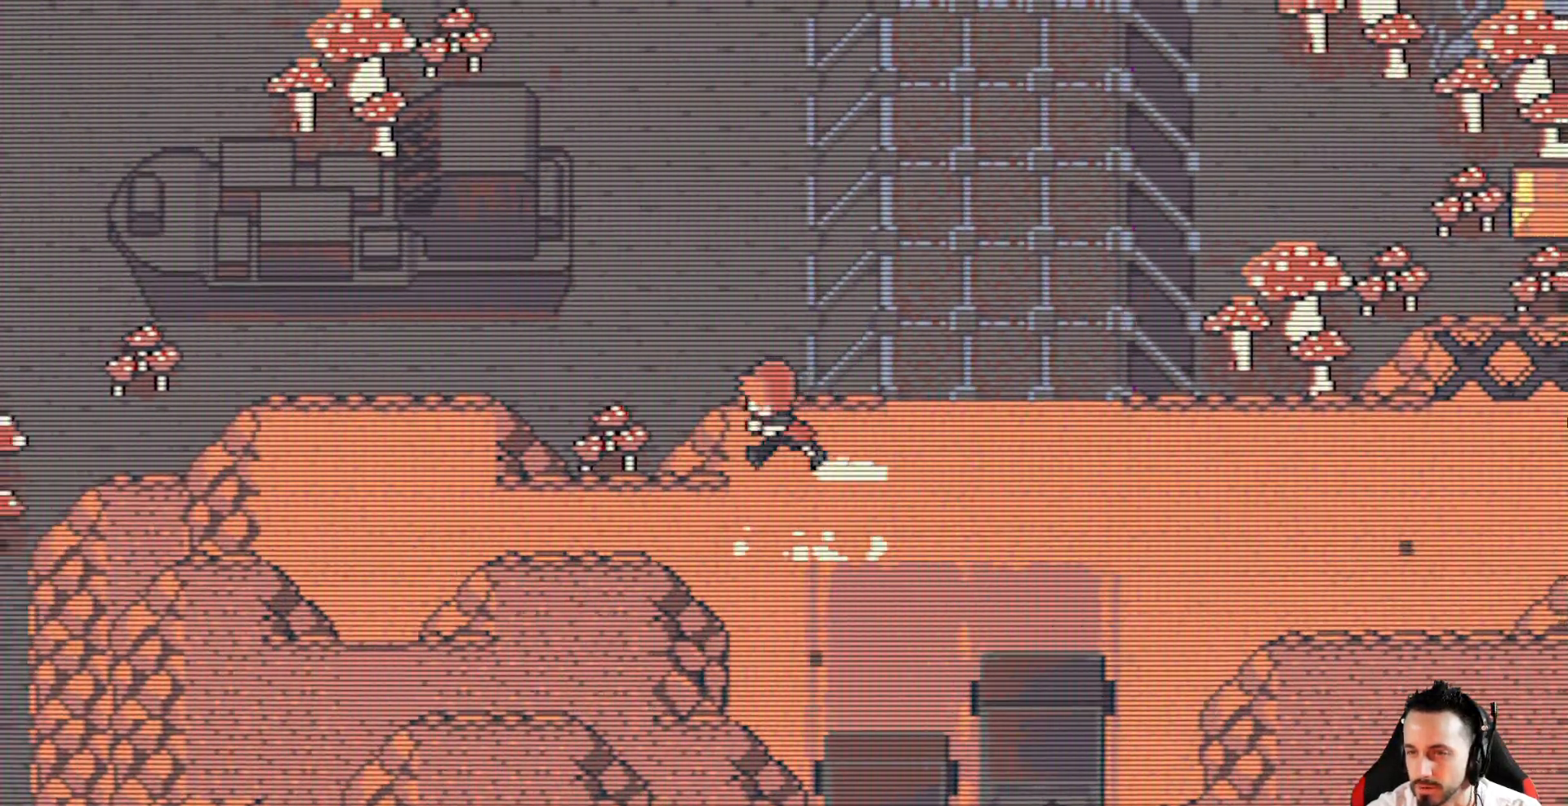
{"keys": ["down", "left", "x"], "events": [[33, "space", "down"], [33, "up", "up"], [217, "space", "up"], [317, "space", "down"], [350, "down", "down"], [400, "space", "up"]]}
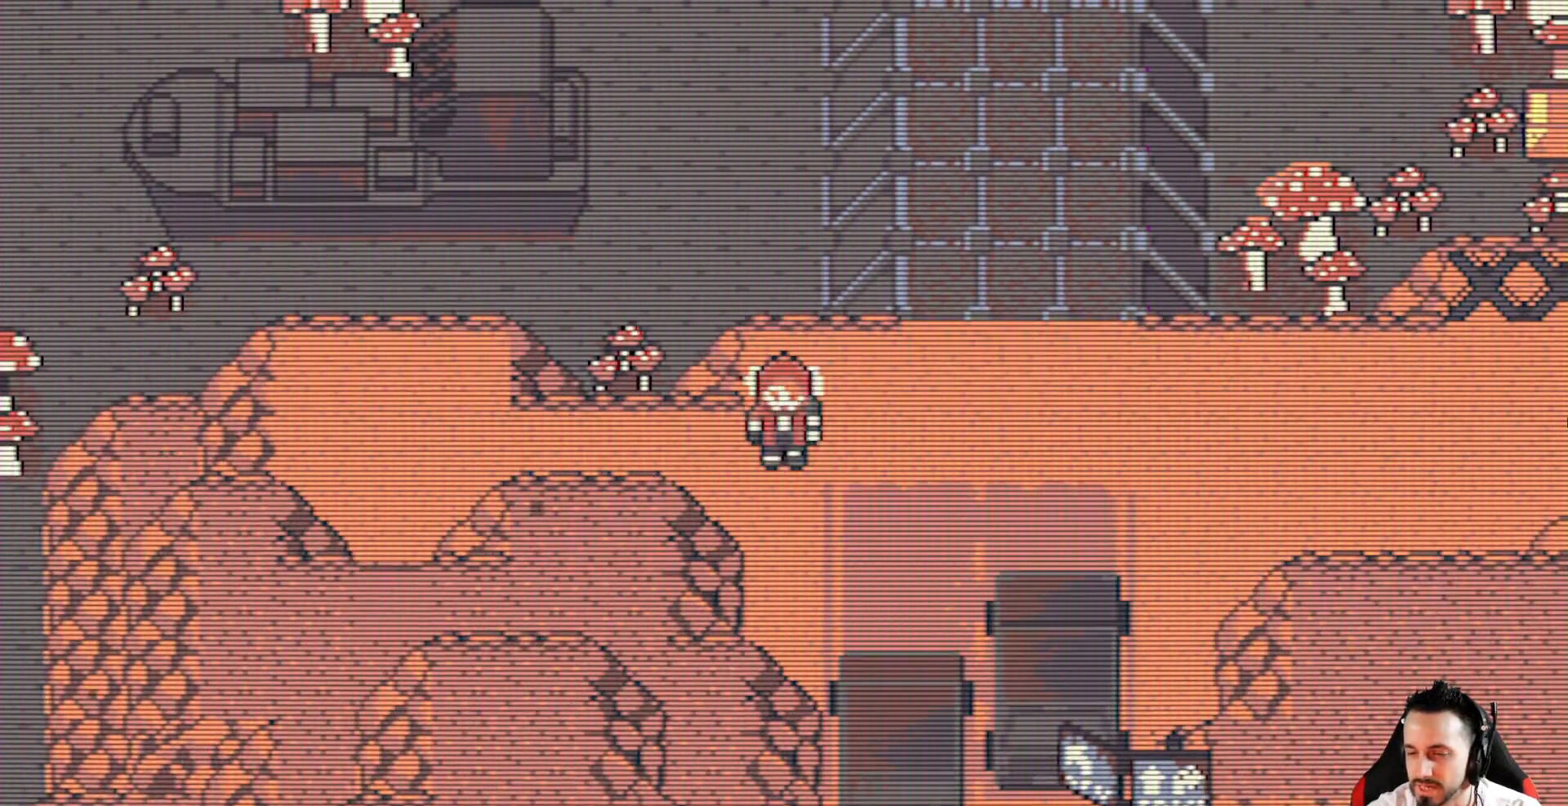
{"keys": ["down", "space", "x"], "events": [[50, "left", "up"], [333, "space", "down"]]}
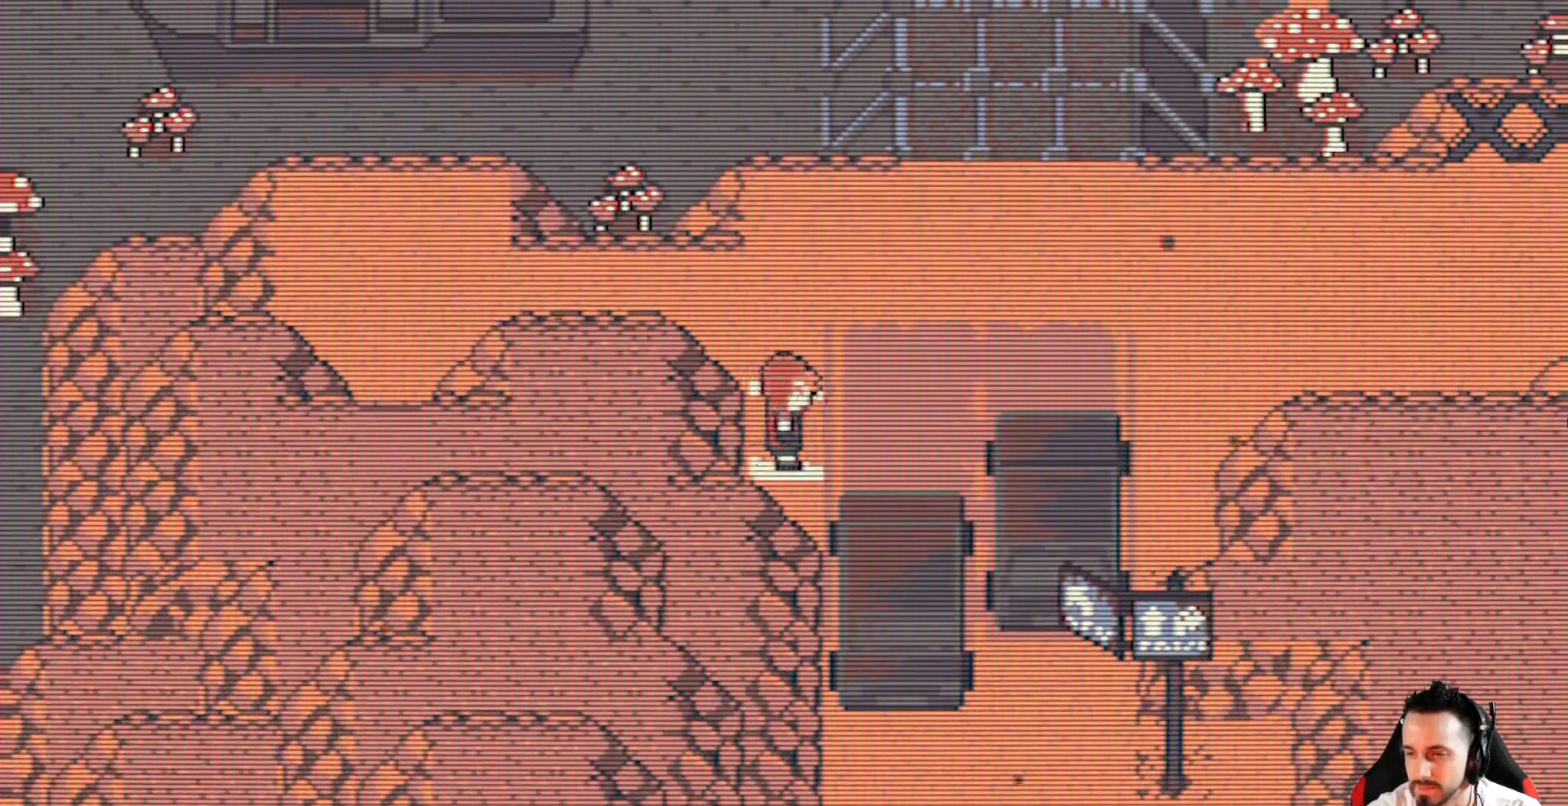
{"keys": ["down", "right", "x"], "events": [[17, "right", "down"], [17, "space", "up"], [100, "space", "down"], [200, "right", "up"], [300, "space", "up"], [350, "space", "down"], [383, "right", "down"], [483, "space", "up"]]}